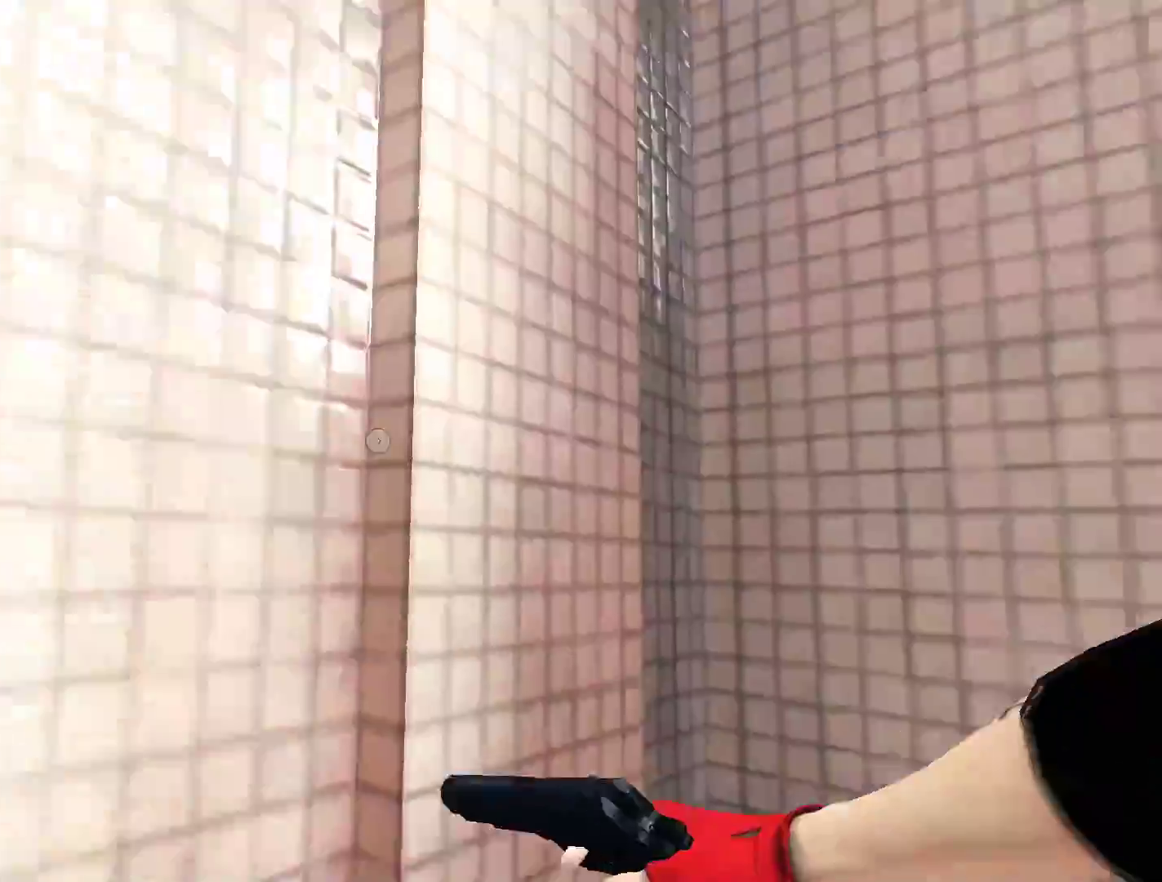
Gameplay with keyboard and mouse; each line is a JSON object with the keys and mouse buttons held at the frame after it. "events" lists presses ("down") and releases ("up") of "a", "alt", "ctrl", "d", "e", "q", "s", "shift", "space", "tab", "w", "mouse_left", "mouse_right", "mouse_wheel_up" and "mouse_wheel_down" between this image and that frame as [ms after this image, input, new state], when the widget could be followed in between. "mouse_left", "mouse_right", "mouse_wheel_up", "mouse_wheel_down" = the "left", "right", "wheel_up", "wheel_down" buttons of the "mouse" list. No other keys are recorded. Not read: mouse_move.
{"keys": ["w"], "mouse": [], "events": [[233, "w", "down"]]}
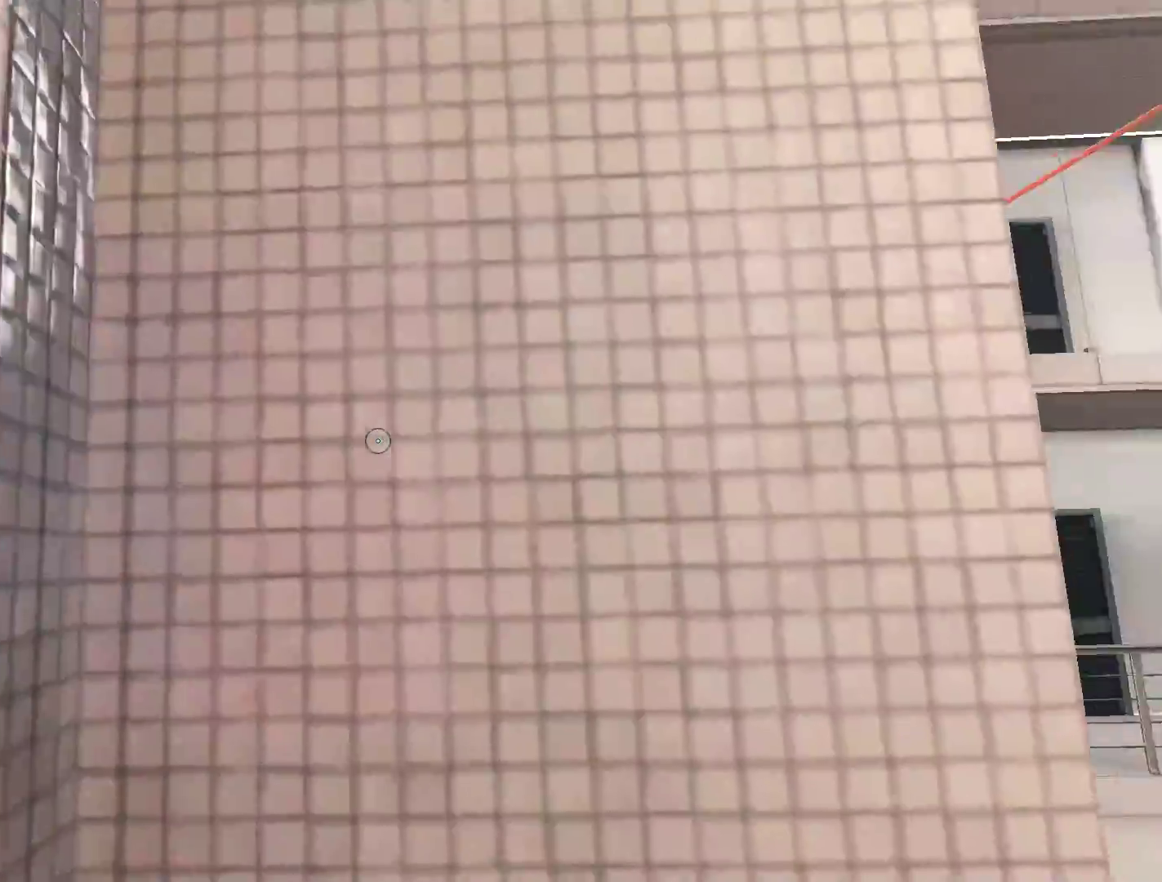
{"keys": ["space", "w"], "mouse": [], "events": [[150, "space", "down"]]}
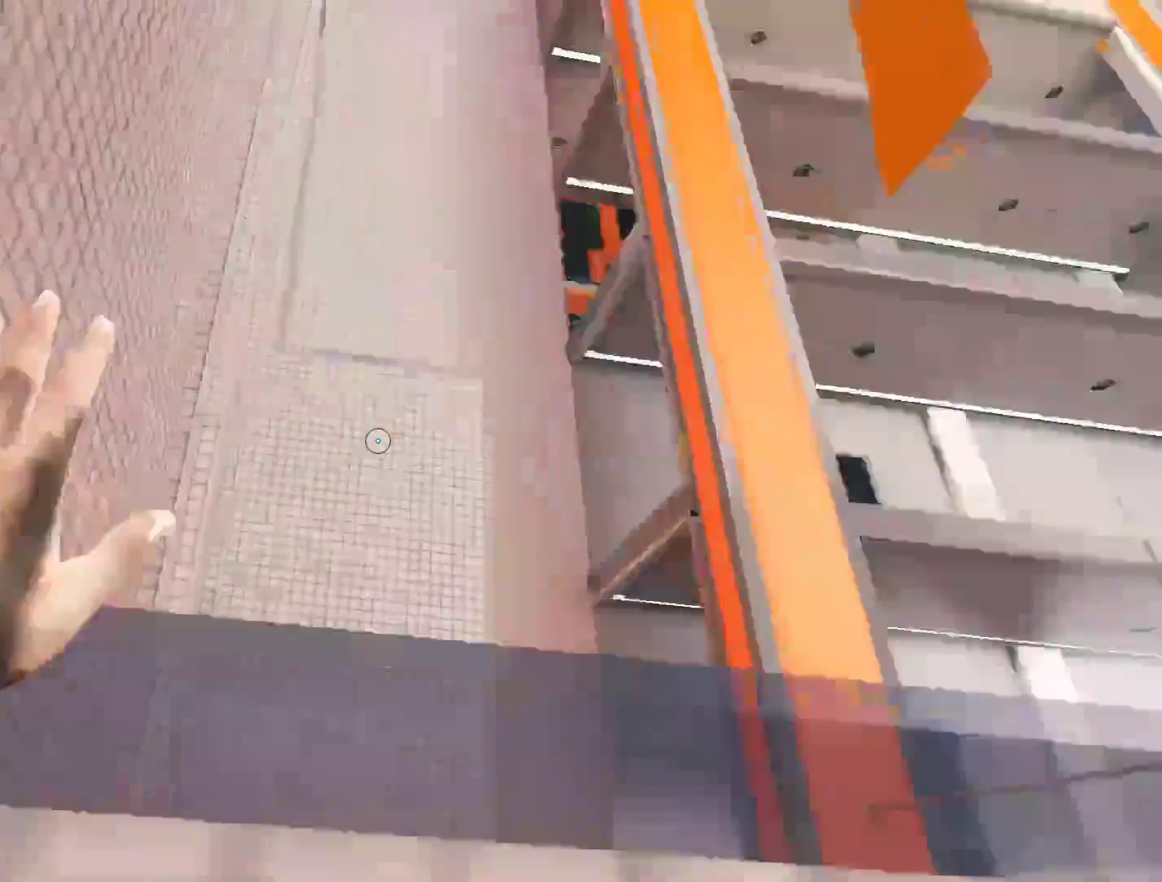
{"keys": ["w"], "mouse": [], "events": [[367, "space", "up"]]}
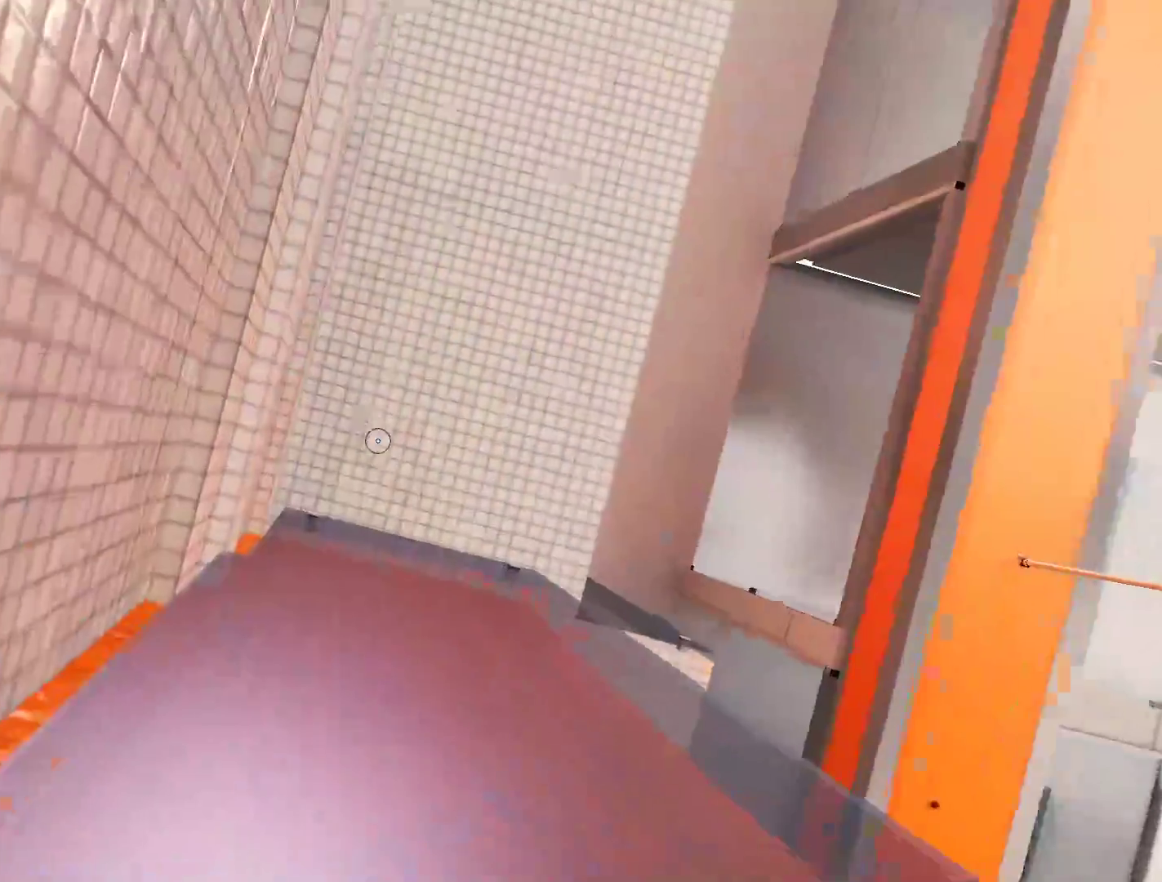
{"keys": [], "mouse": [], "events": [[283, "w", "up"]]}
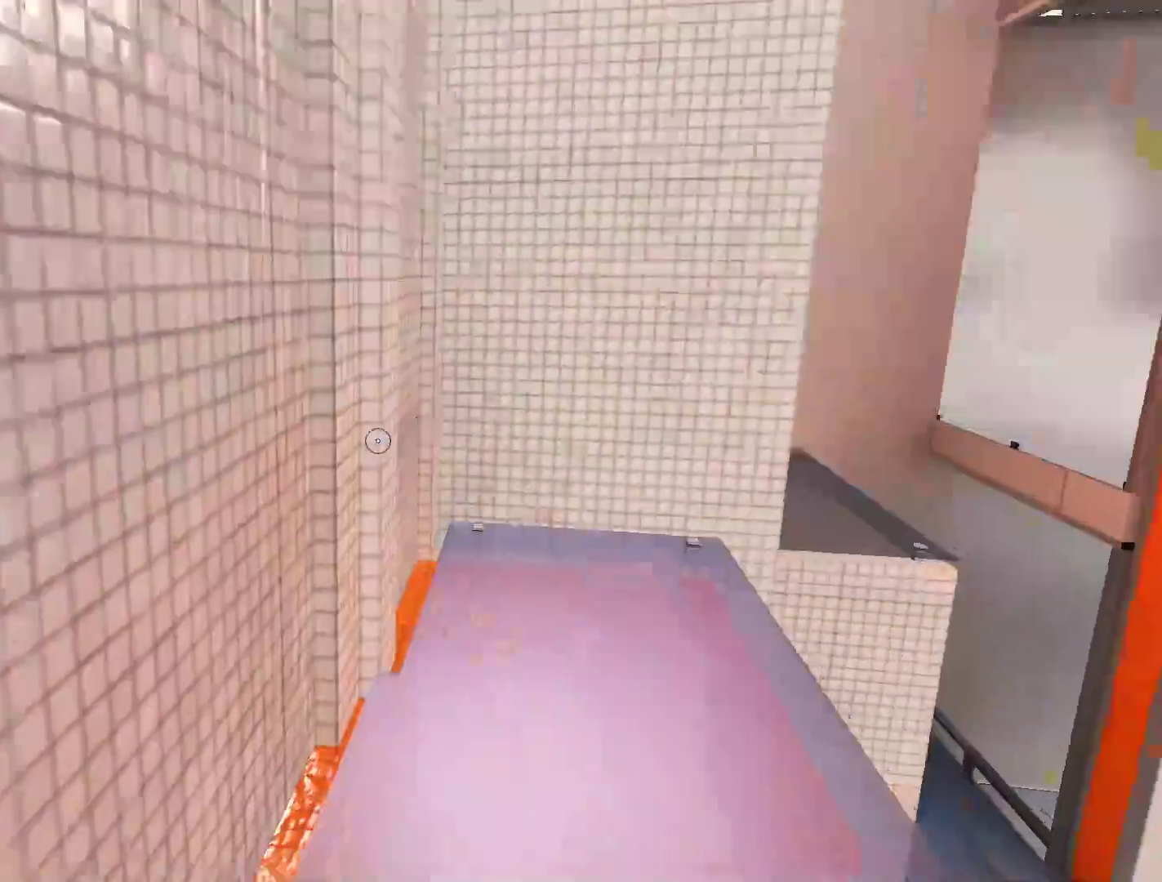
{"keys": ["s"], "mouse": [], "events": [[200, "d", "down"], [433, "s", "down"], [483, "d", "up"]]}
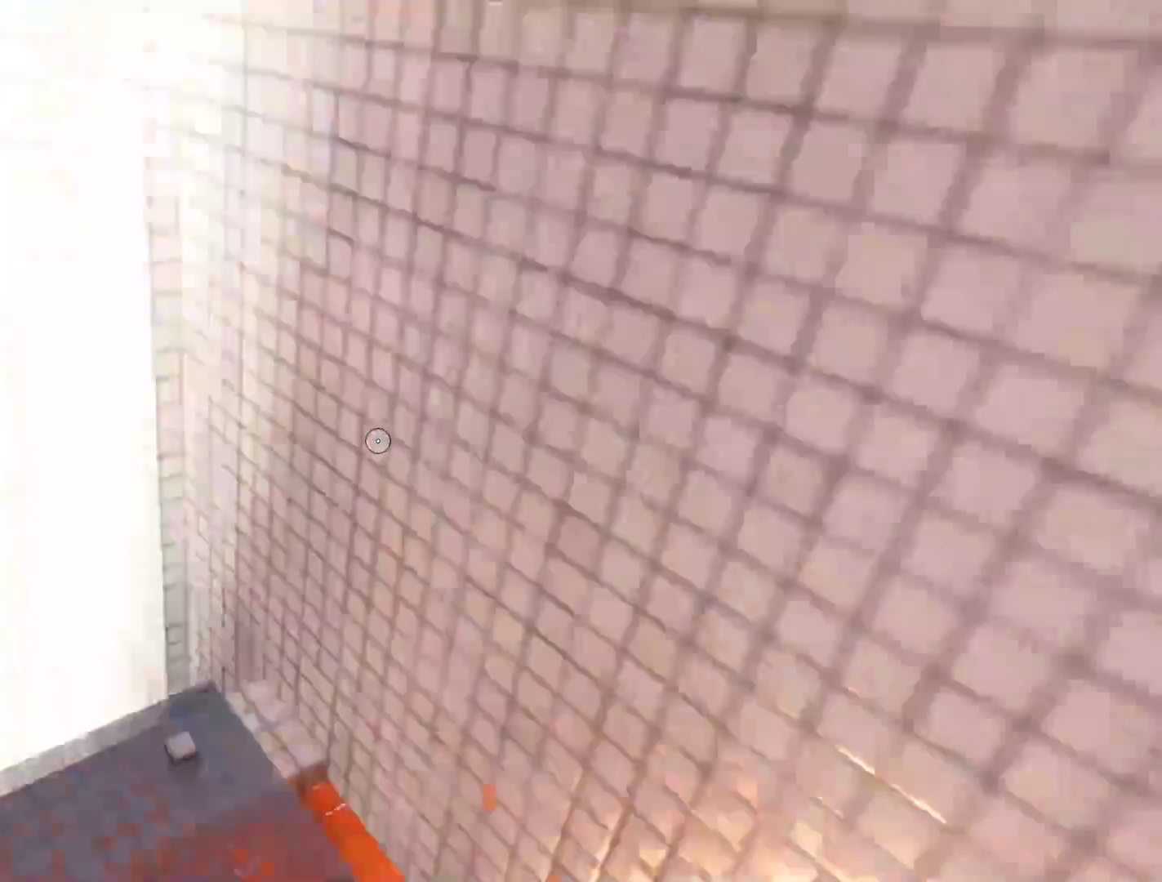
{"keys": ["w"], "mouse": [], "events": [[83, "s", "up"], [167, "w", "down"]]}
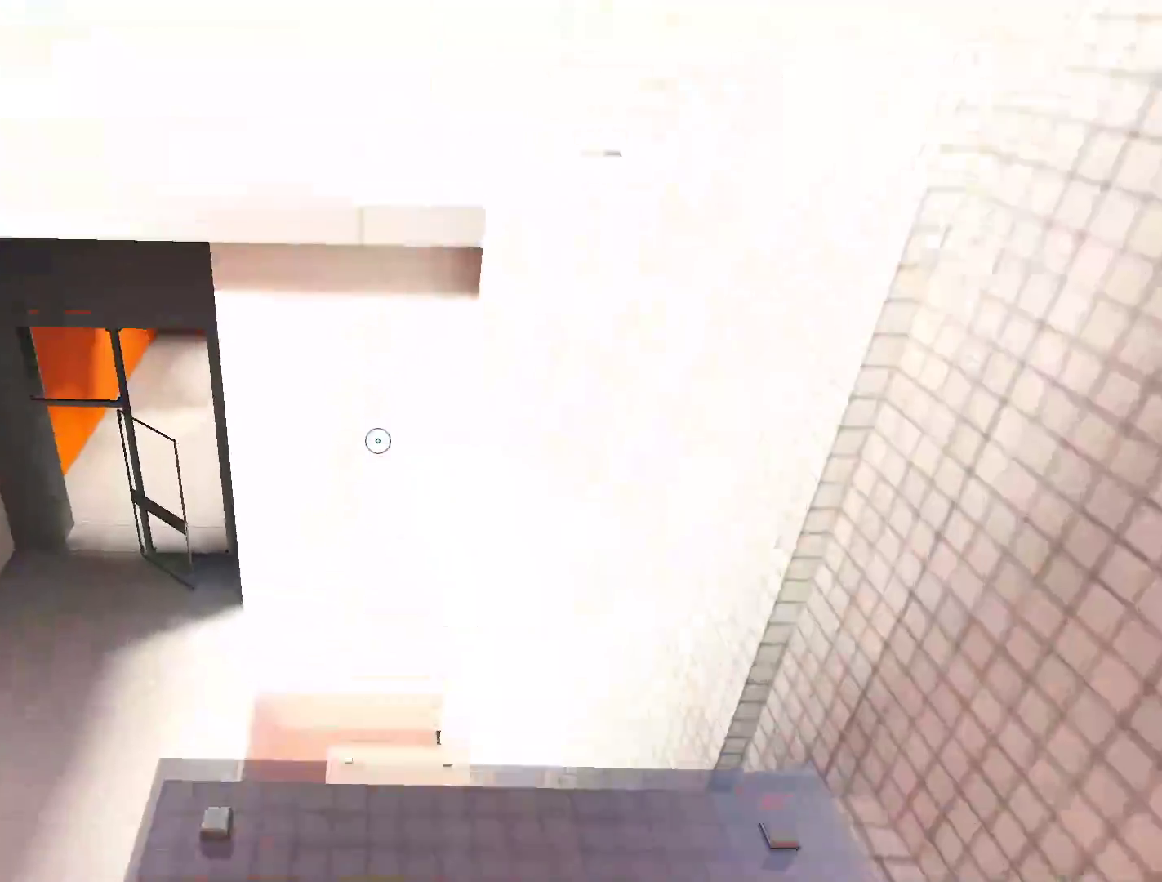
{"keys": ["shift", "w"], "mouse": [], "events": [[233, "space", "down"], [383, "shift", "down"], [433, "space", "up"]]}
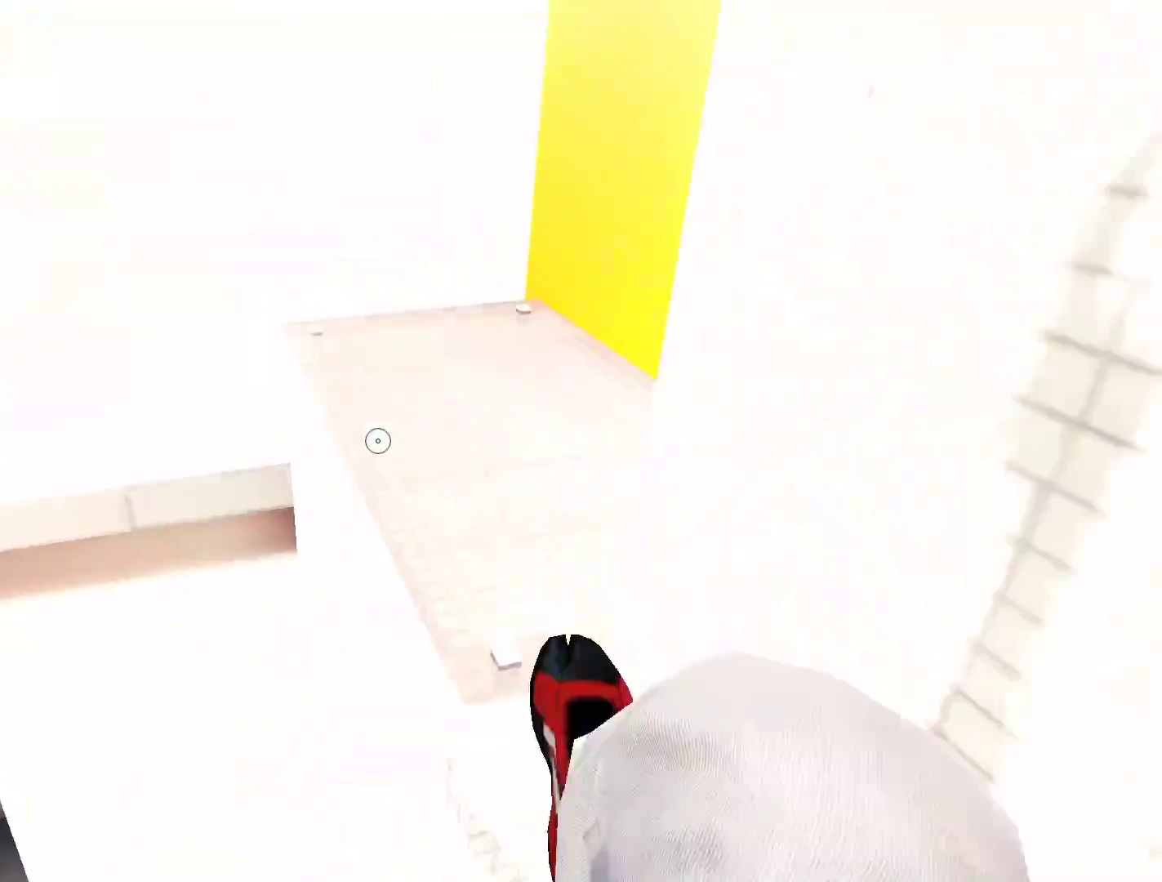
{"keys": ["w"], "mouse": [], "events": [[167, "d", "down"], [167, "shift", "up"], [483, "d", "up"]]}
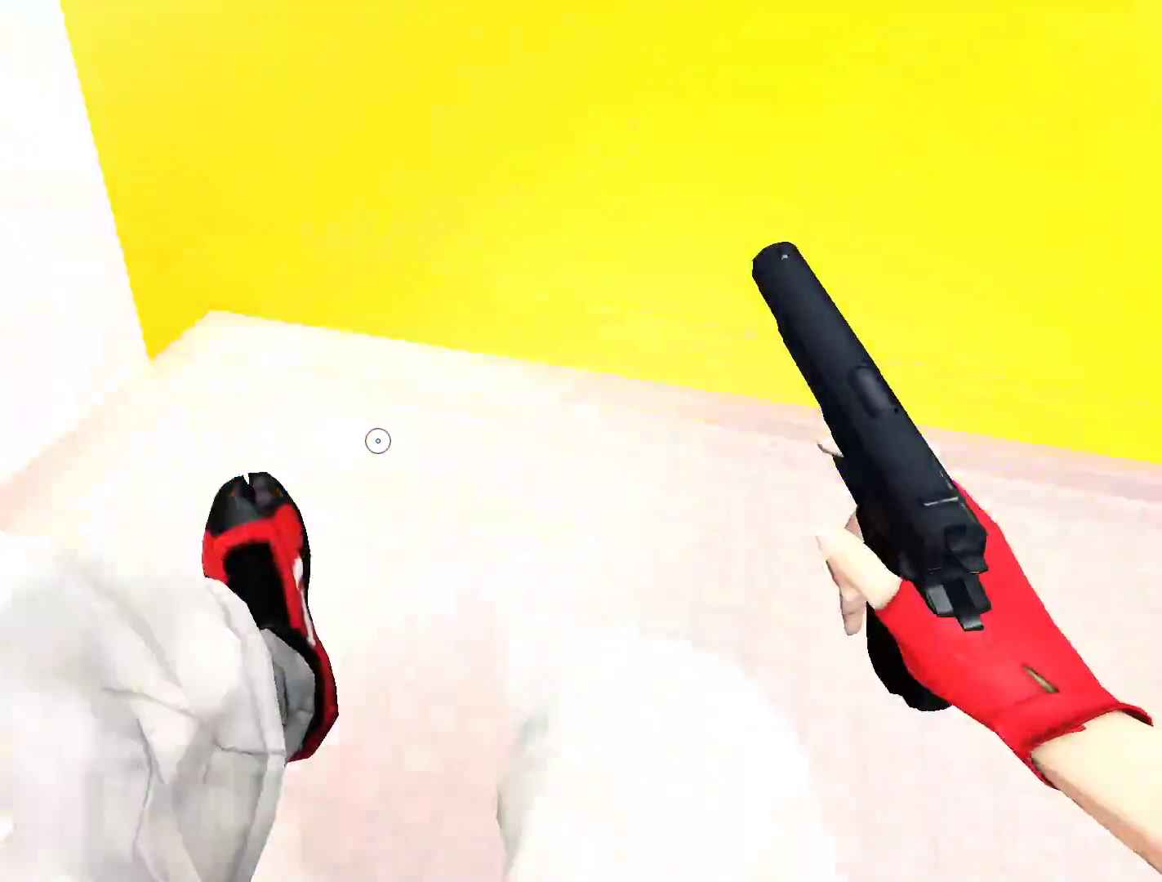
{"keys": ["w"], "mouse": [], "events": [[33, "a", "down"], [133, "w", "up"], [500, "a", "up"], [500, "w", "down"]]}
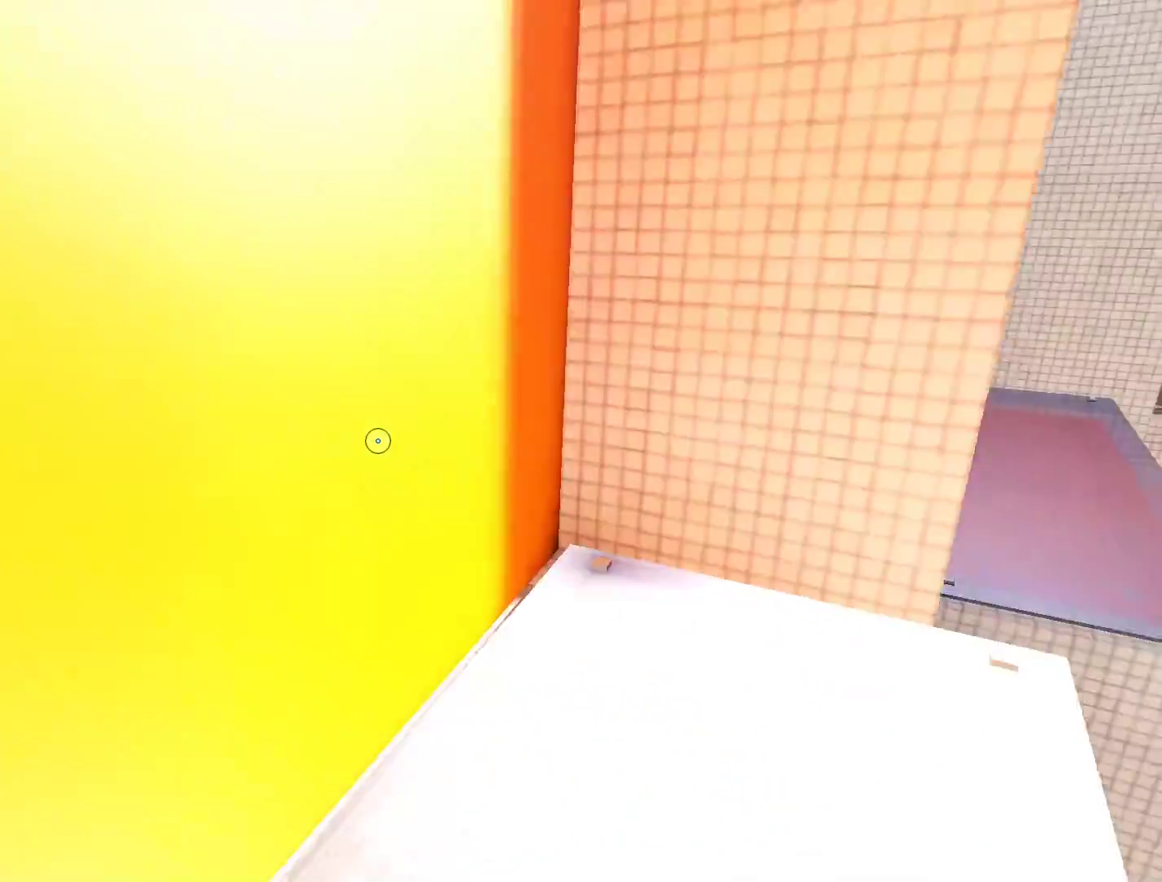
{"keys": ["space", "w"], "mouse": [], "events": [[283, "space", "down"]]}
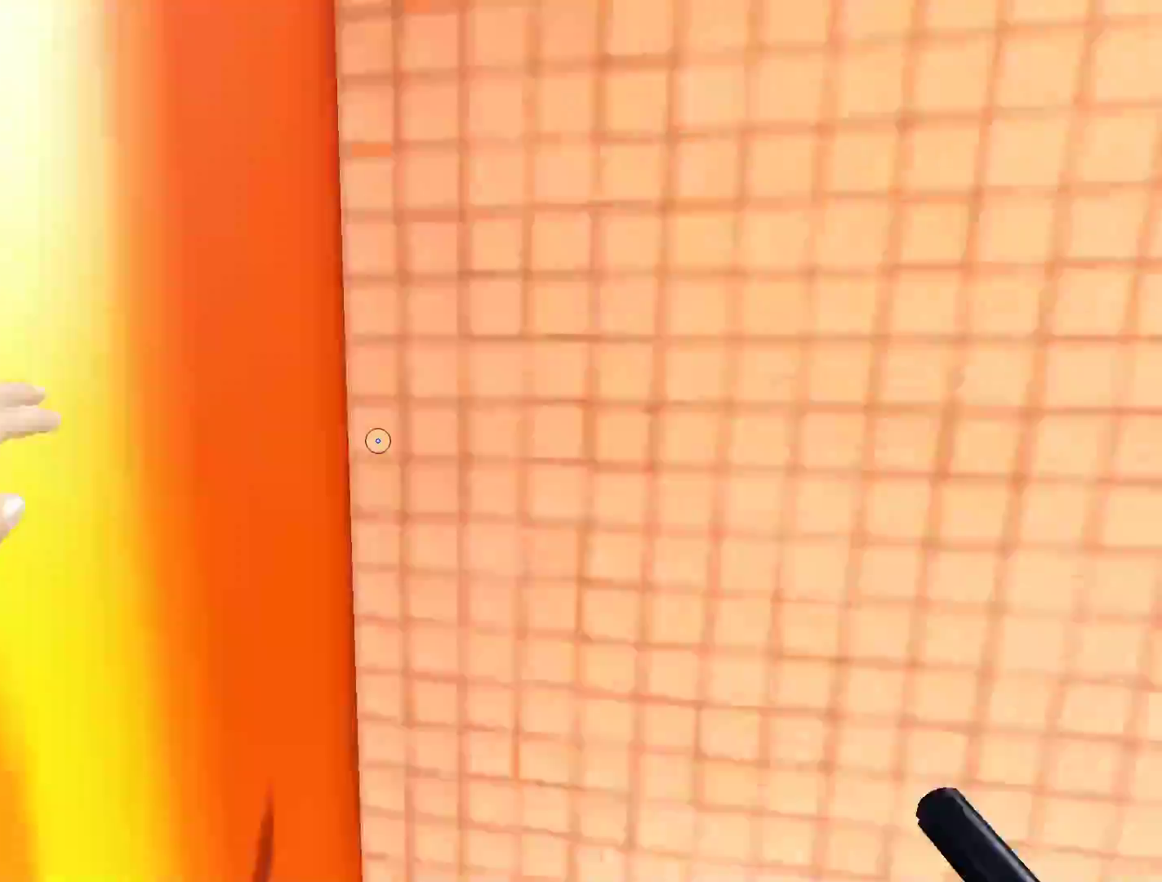
{"keys": ["q", "w"], "mouse": [], "events": [[17, "space", "up"], [117, "space", "down"], [350, "space", "up"], [483, "q", "down"]]}
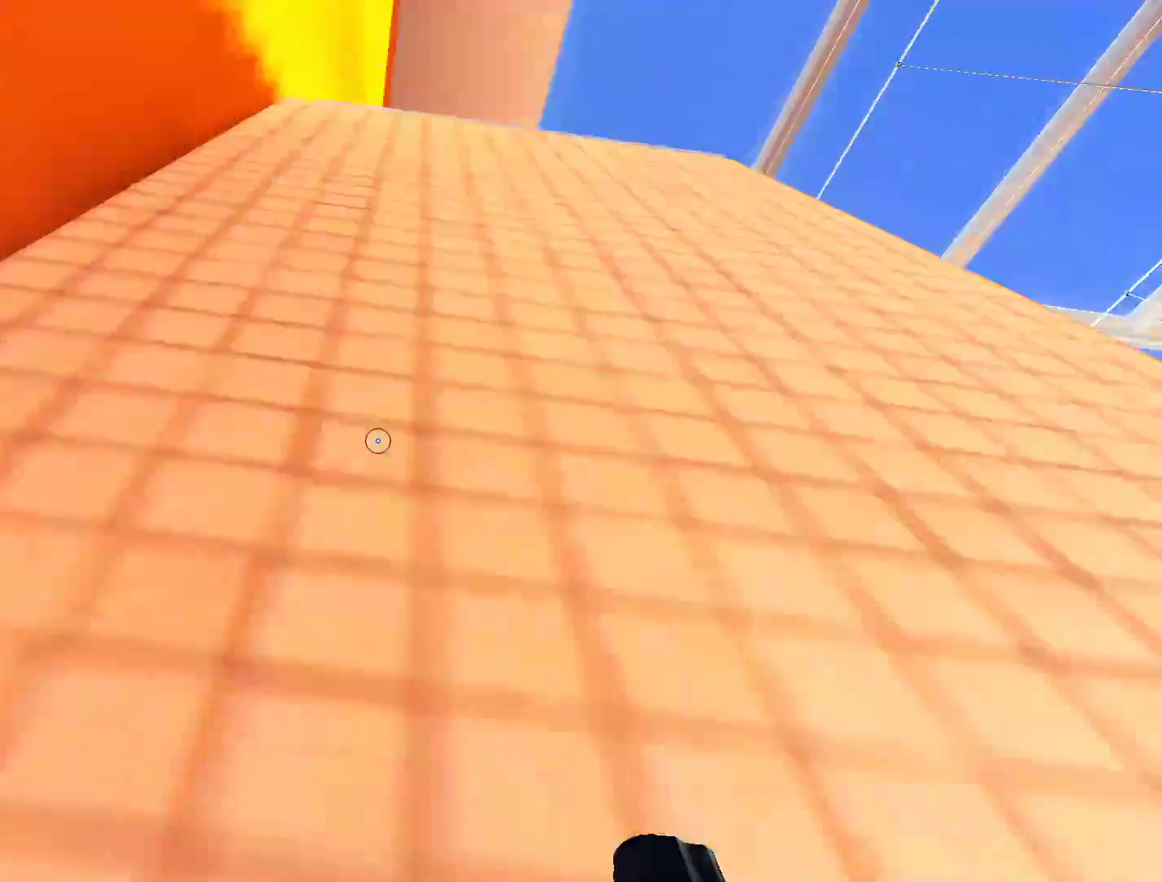
{"keys": ["space", "w"], "mouse": [], "events": [[167, "q", "up"], [167, "space", "down"]]}
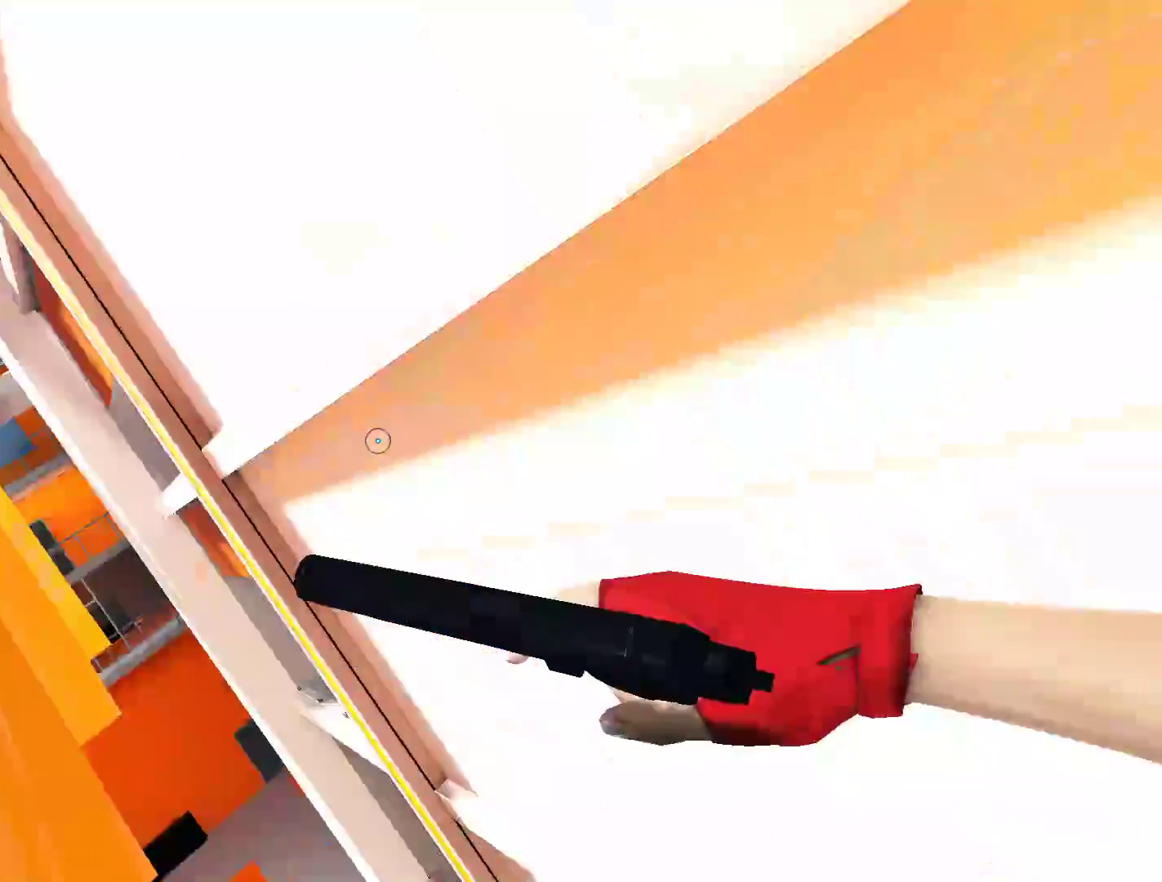
{"keys": [], "mouse": [], "events": [[50, "space", "up"], [333, "w", "up"]]}
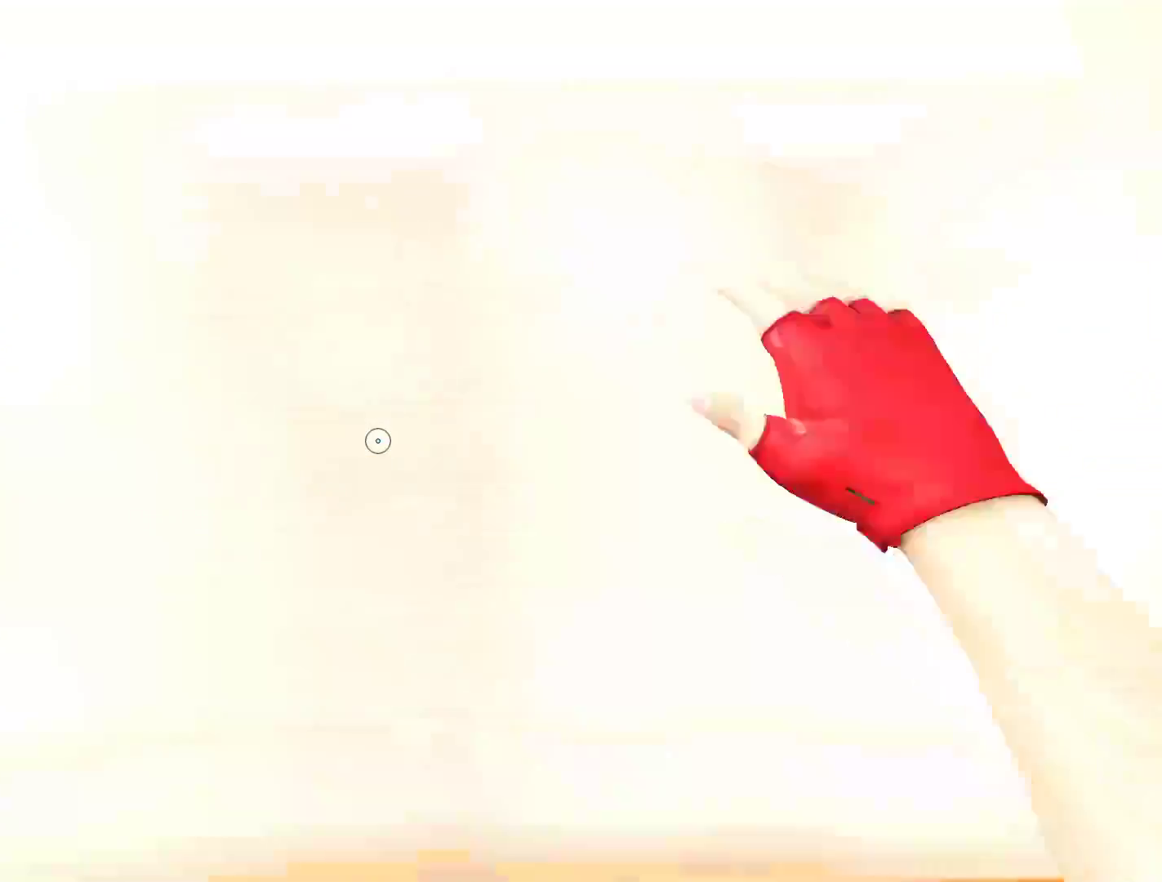
{"keys": [], "mouse": [], "events": []}
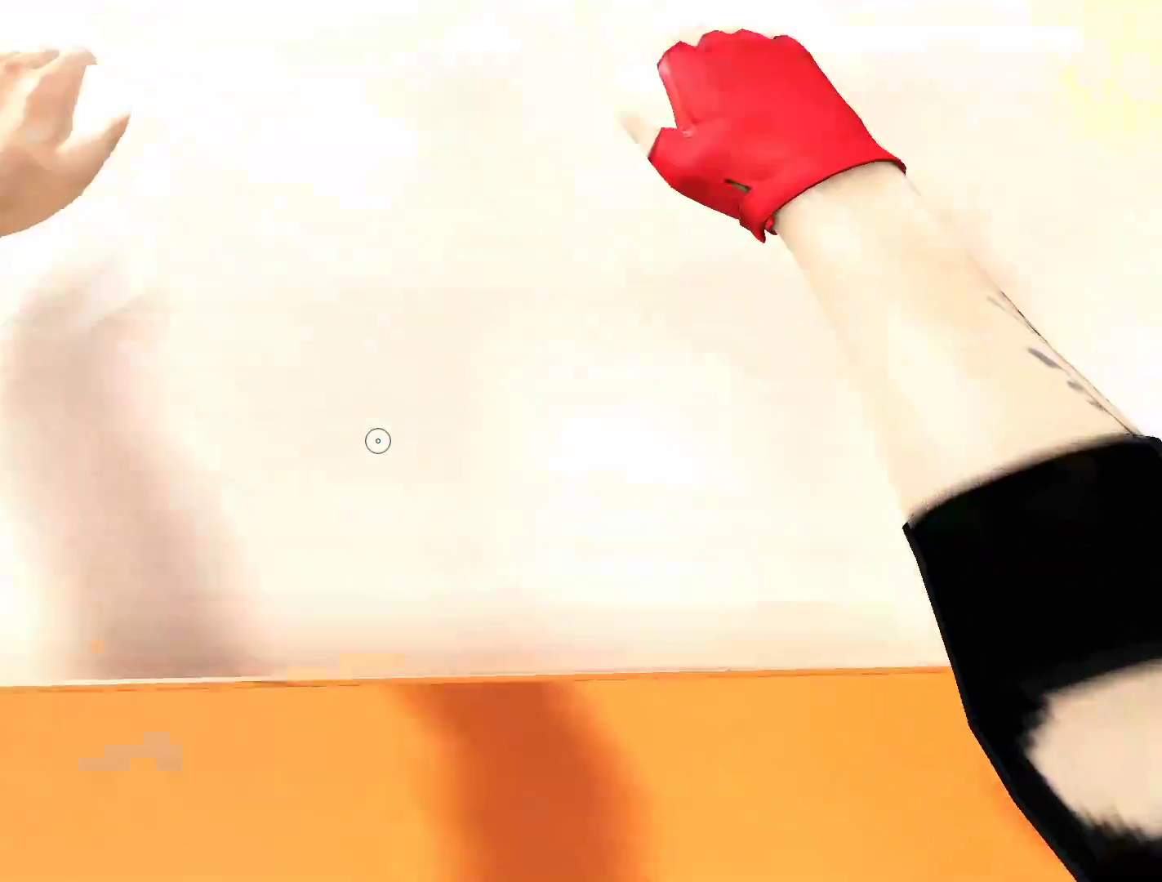
{"keys": [], "mouse": [], "events": []}
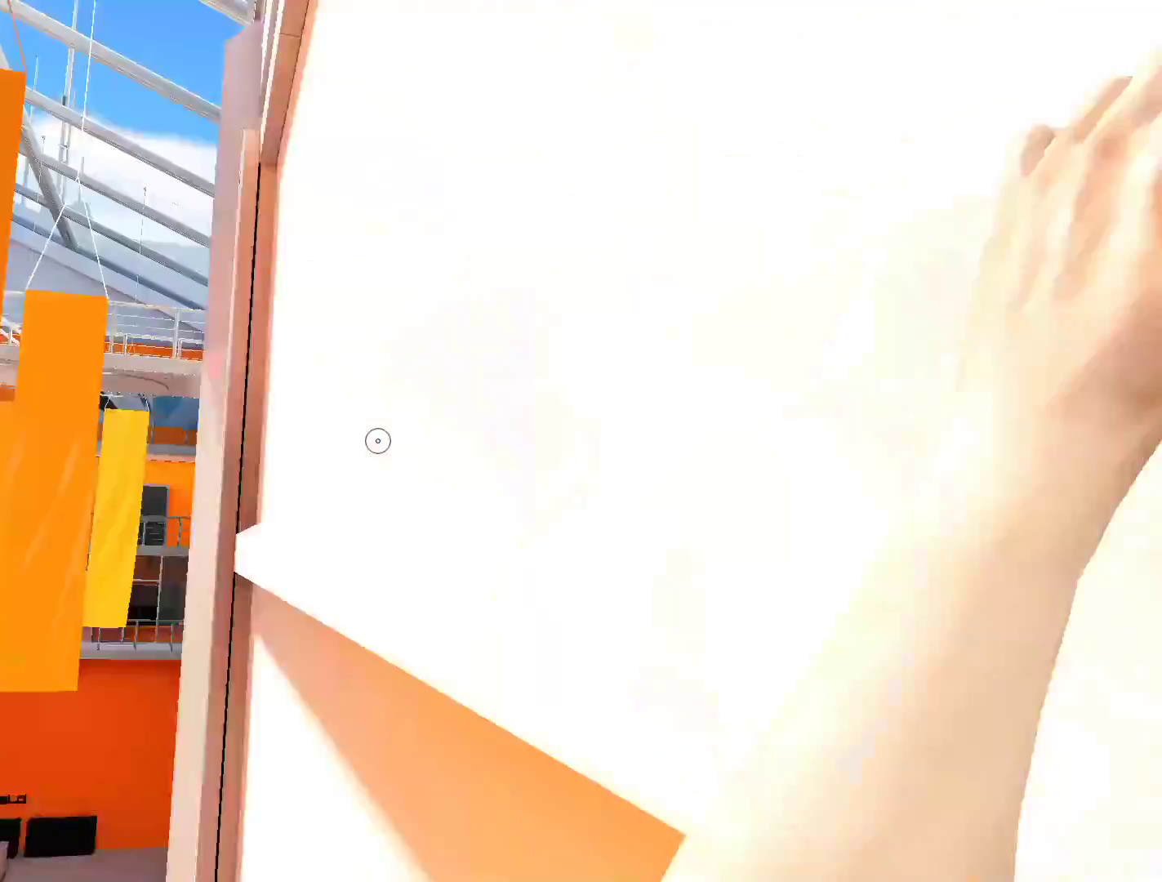
{"keys": [], "mouse": []}
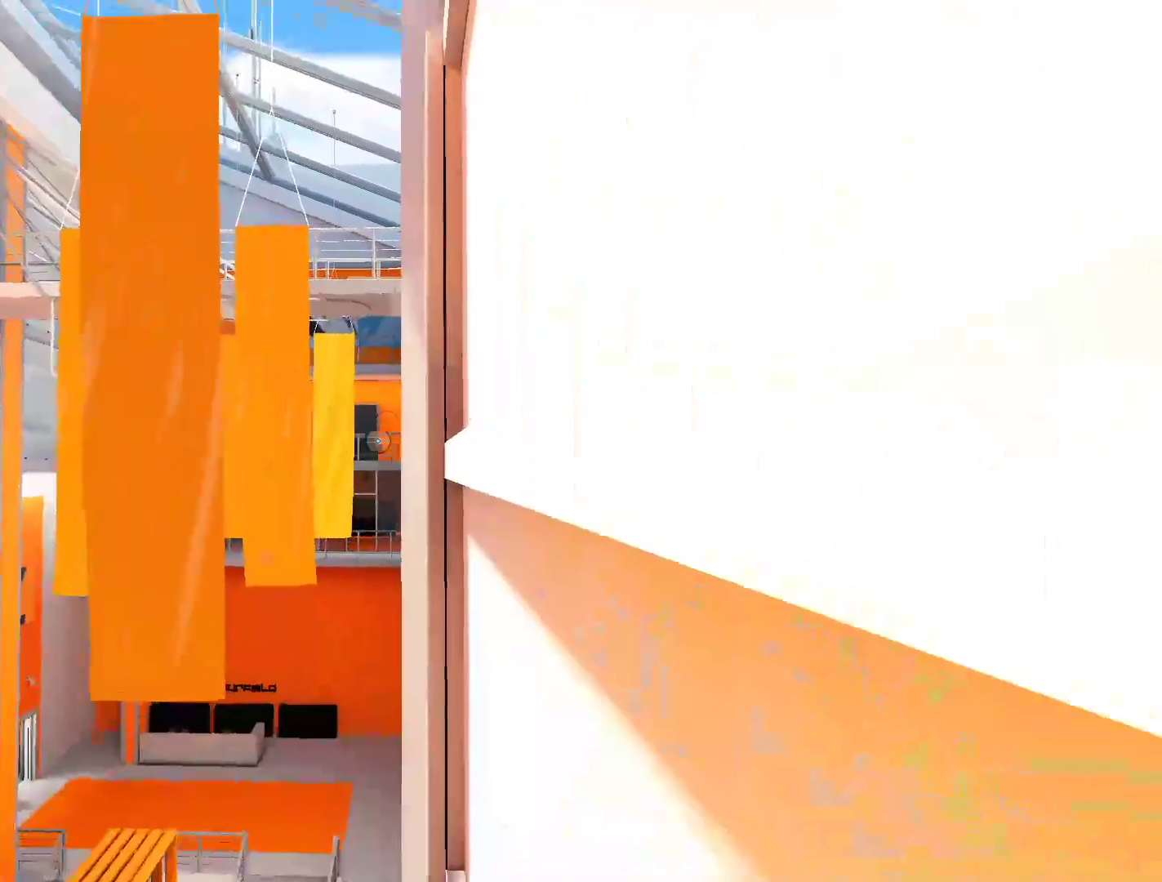
{"keys": ["shift", "w"], "mouse": [], "events": [[200, "space", "down"], [350, "space", "up"], [350, "w", "down"], [433, "shift", "down"]]}
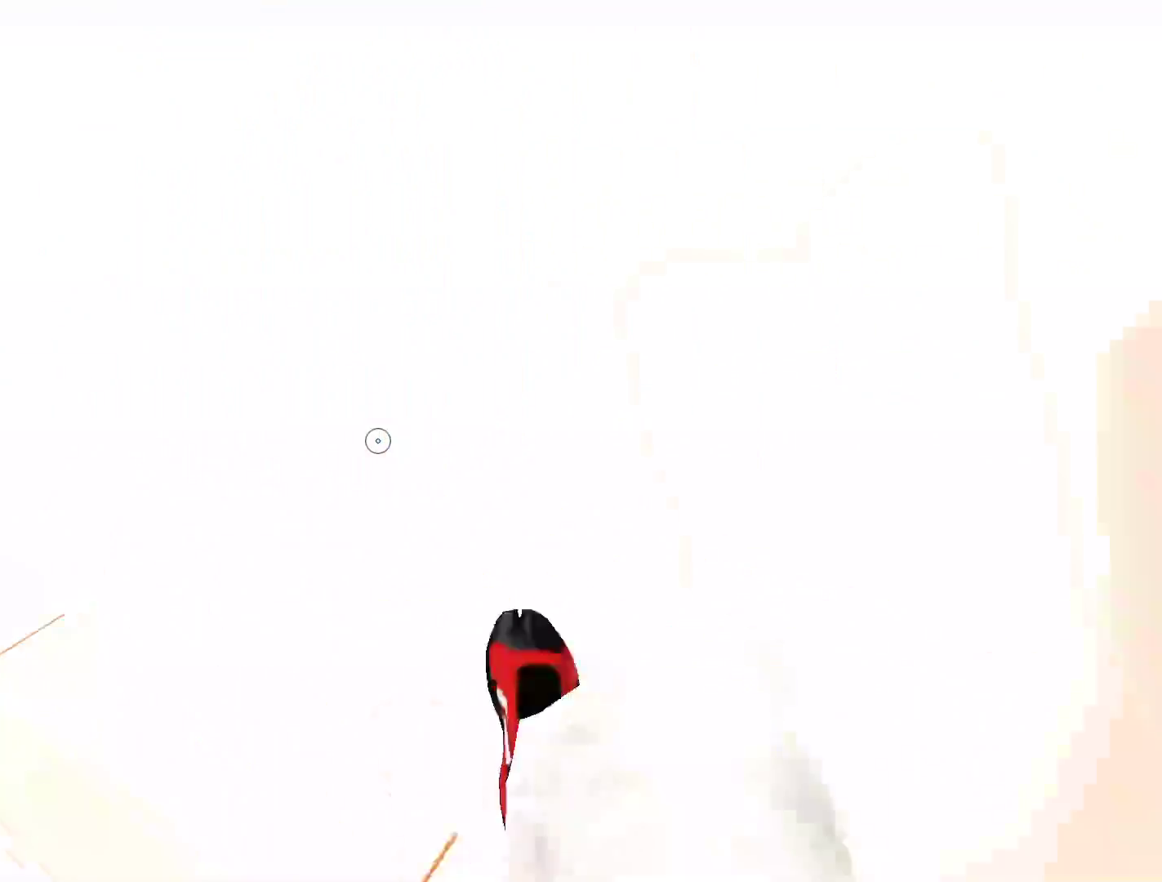
{"keys": ["w"], "mouse": ["wheel_down"], "events": [[317, "shift", "up"], [450, "mouse_wheel_down", "down"]]}